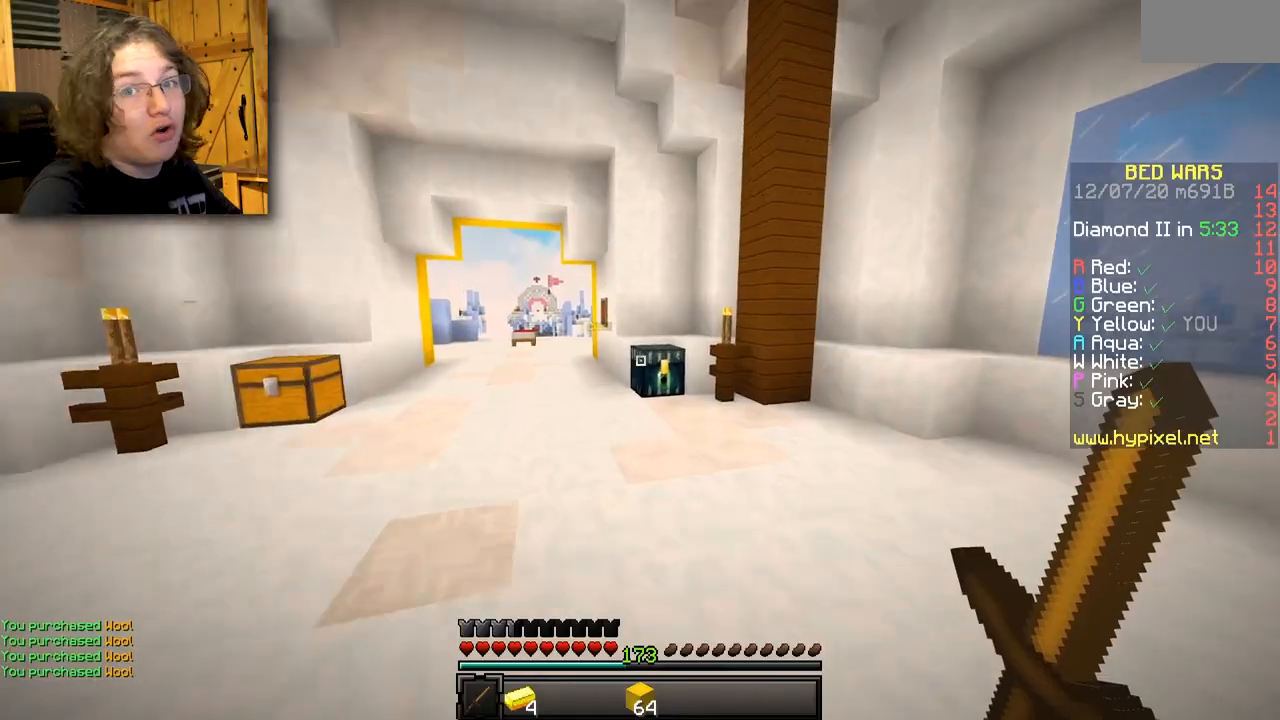
Gameplay with keyboard and mouse; each line is a JSON object with the keys and mouse buttons held at the frame after it. "events" lists presses ("down") and releases ("up") of "mouse_left" and "mouse_right" between this image and that frame as [ms after this image, input, new state], when the widget could be followed in between. "mouse_left", "mouse_right" = the "left", "right" buttons of the "mouse" list. No other keys are recorded. Fast repeated clicks can show as one long hold. Mouse movement is not recorded.
{"keys": [], "mouse": ["right"], "events": [[500, "mouse_right", "down"]]}
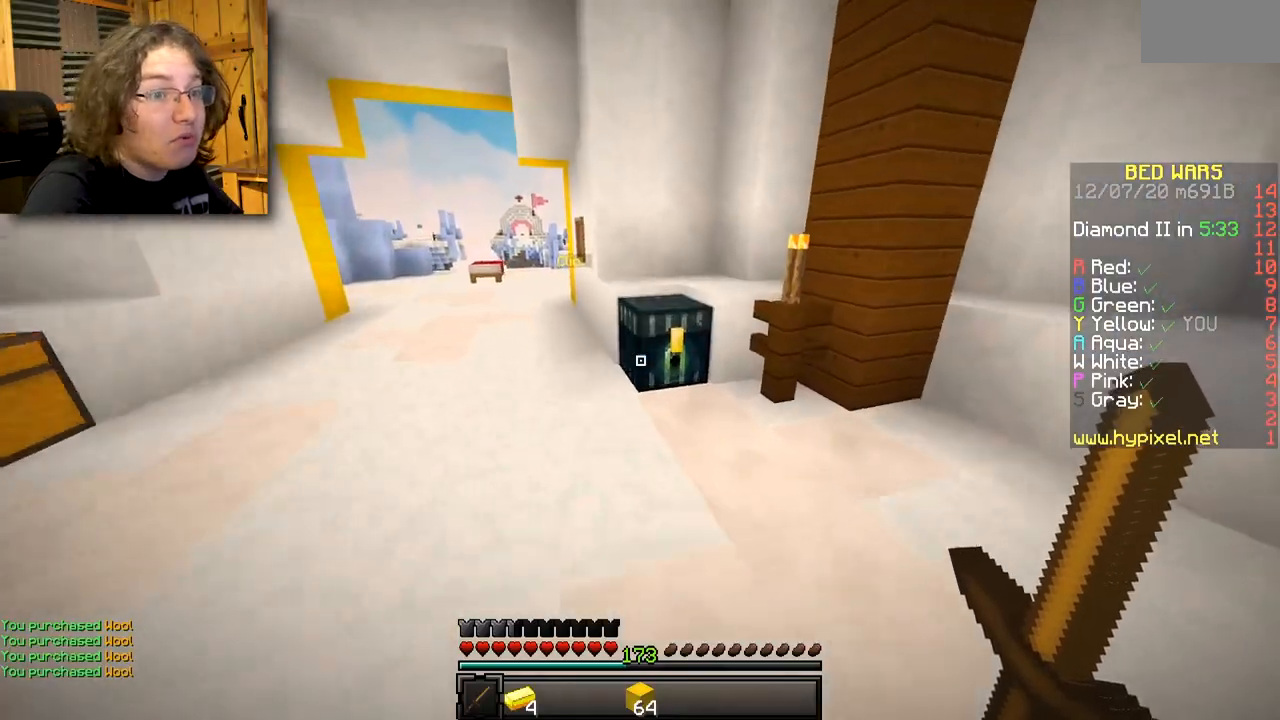
{"keys": [], "mouse": [], "events": [[150, "mouse_right", "up"]]}
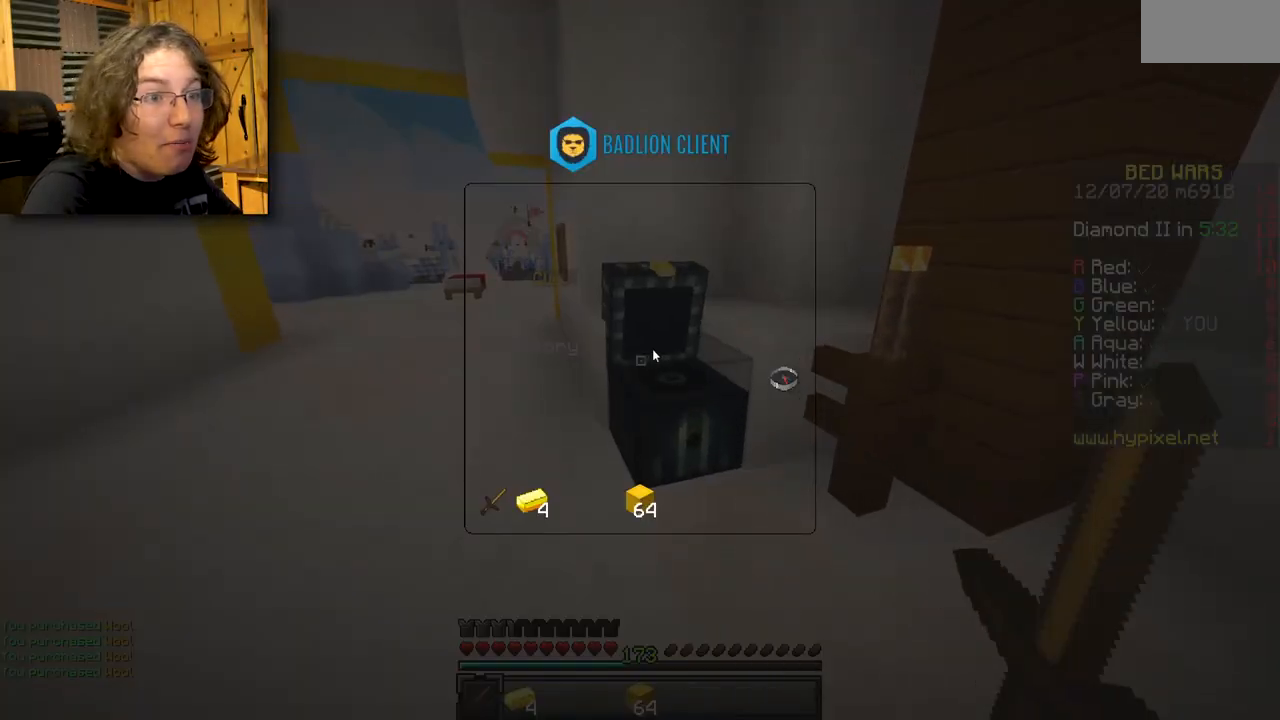
{"keys": [], "mouse": [], "events": []}
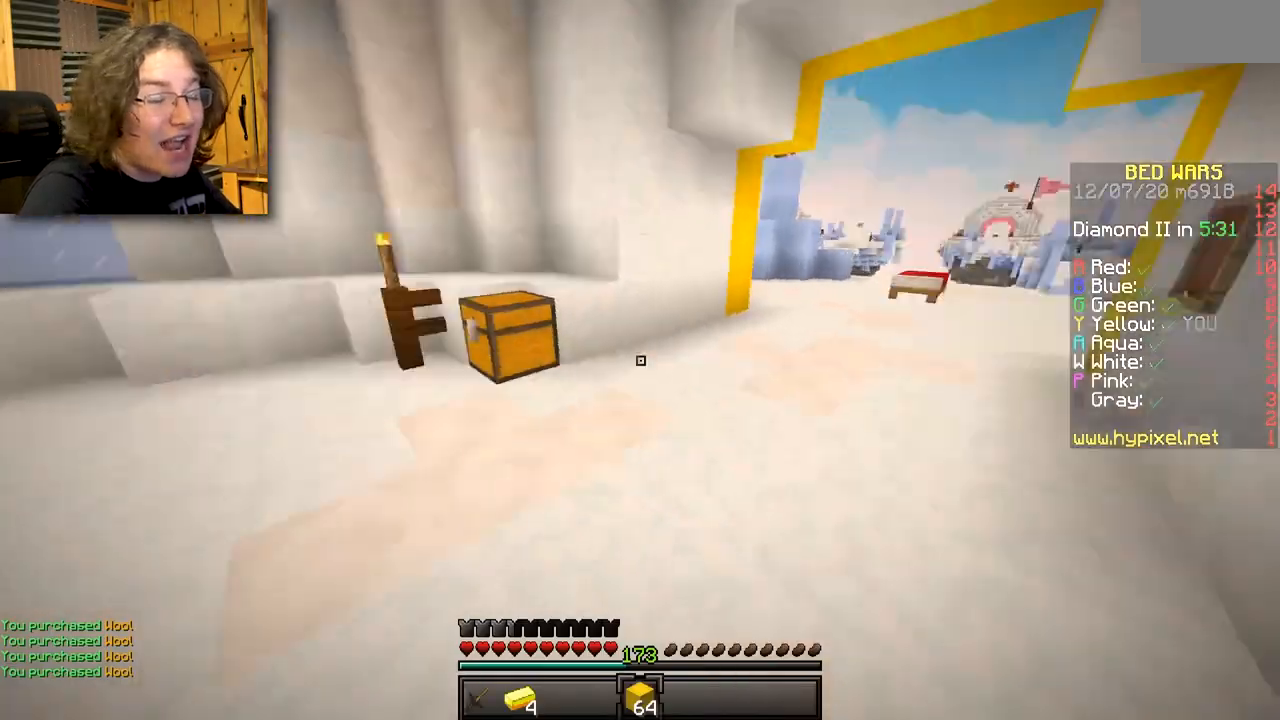
{"keys": [], "mouse": [], "events": []}
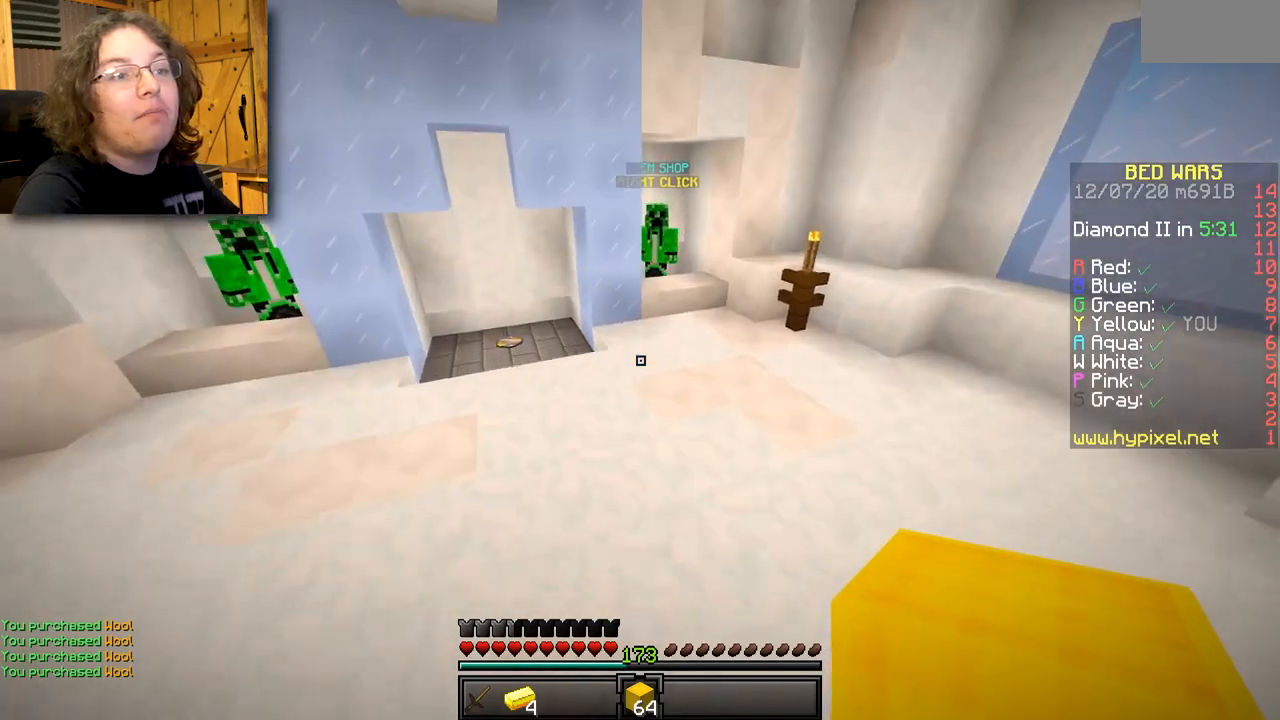
{"keys": [], "mouse": [], "events": []}
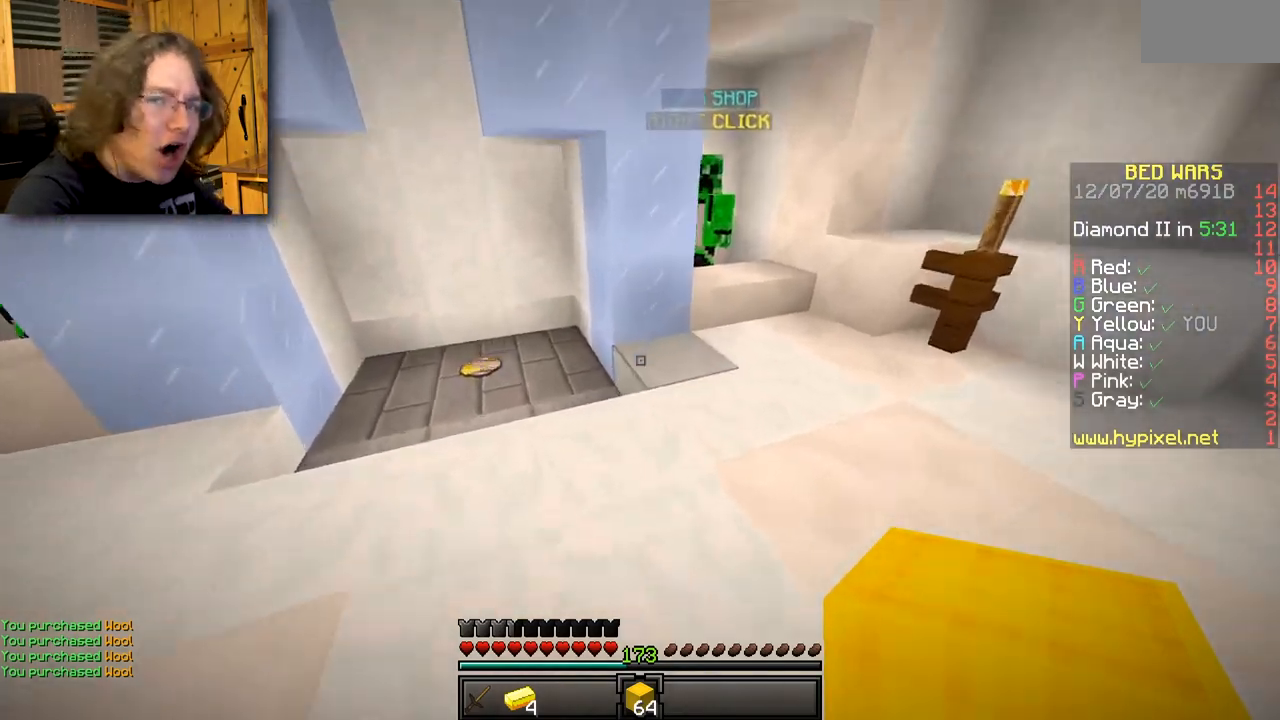
{"keys": [], "mouse": [], "events": []}
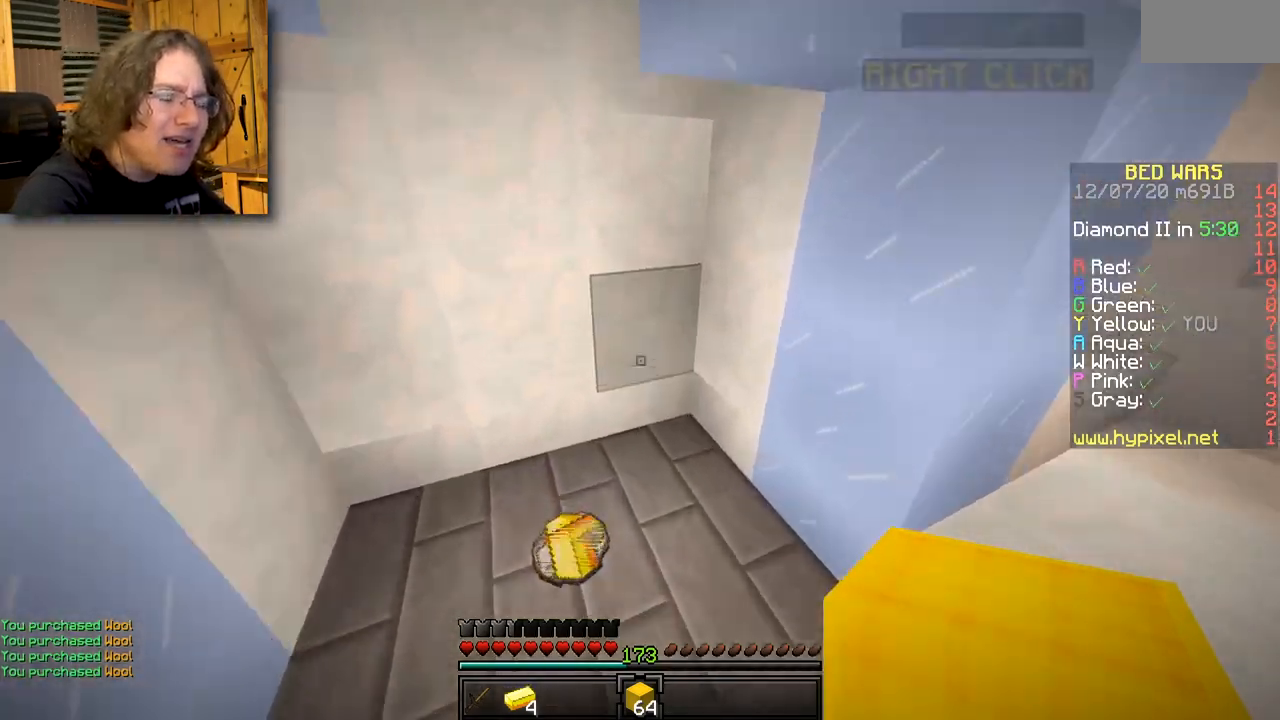
{"keys": [], "mouse": [], "events": []}
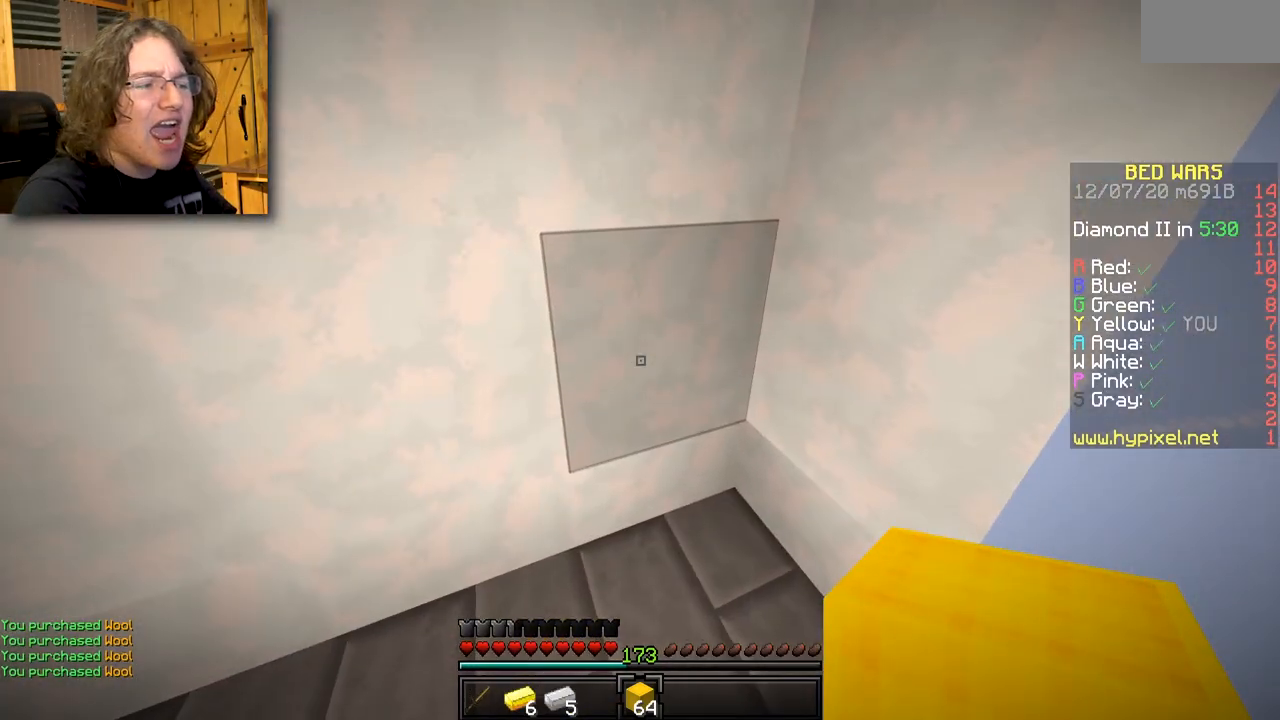
{"keys": [], "mouse": [], "events": []}
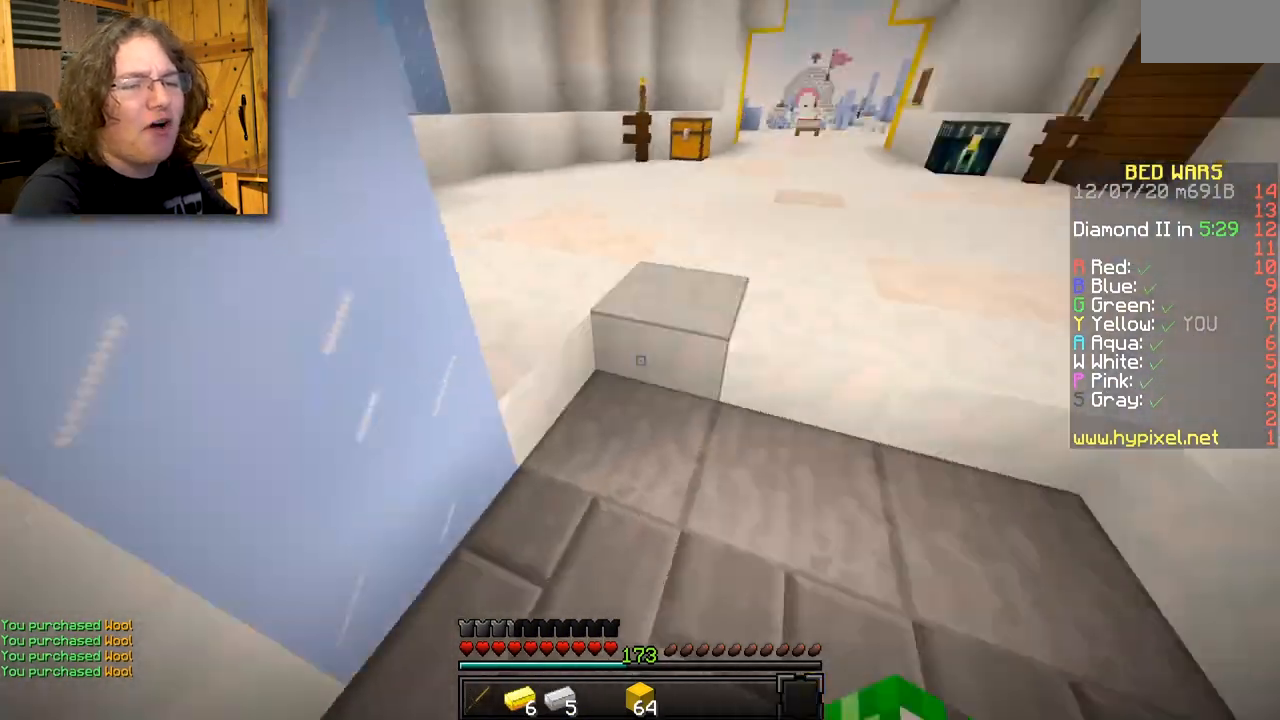
{"keys": [], "mouse": [], "events": []}
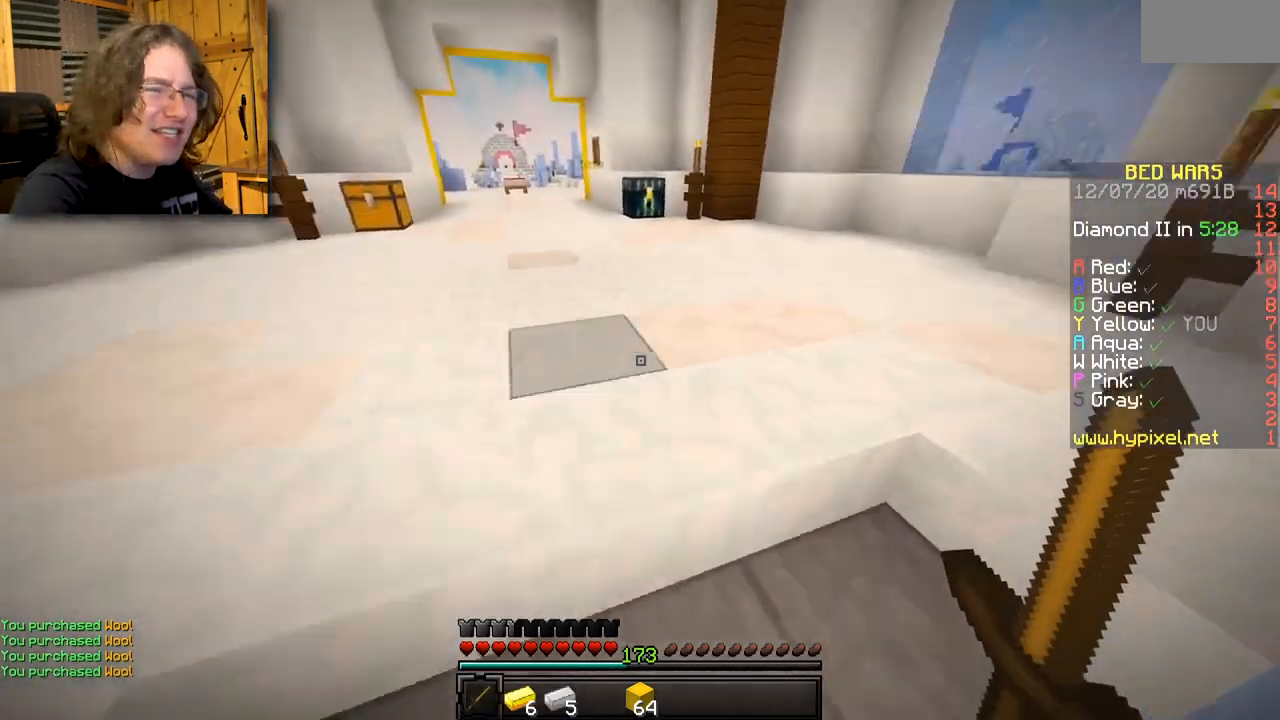
{"keys": [], "mouse": [], "events": []}
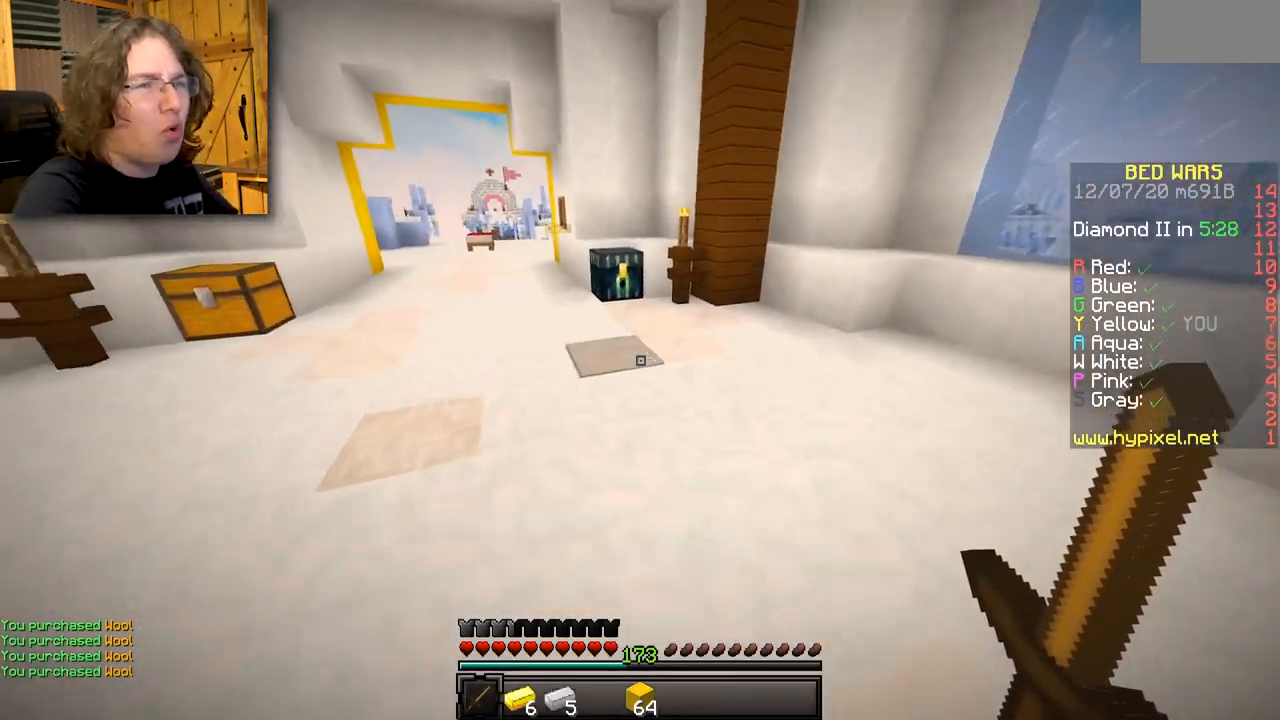
{"keys": [], "mouse": [], "events": []}
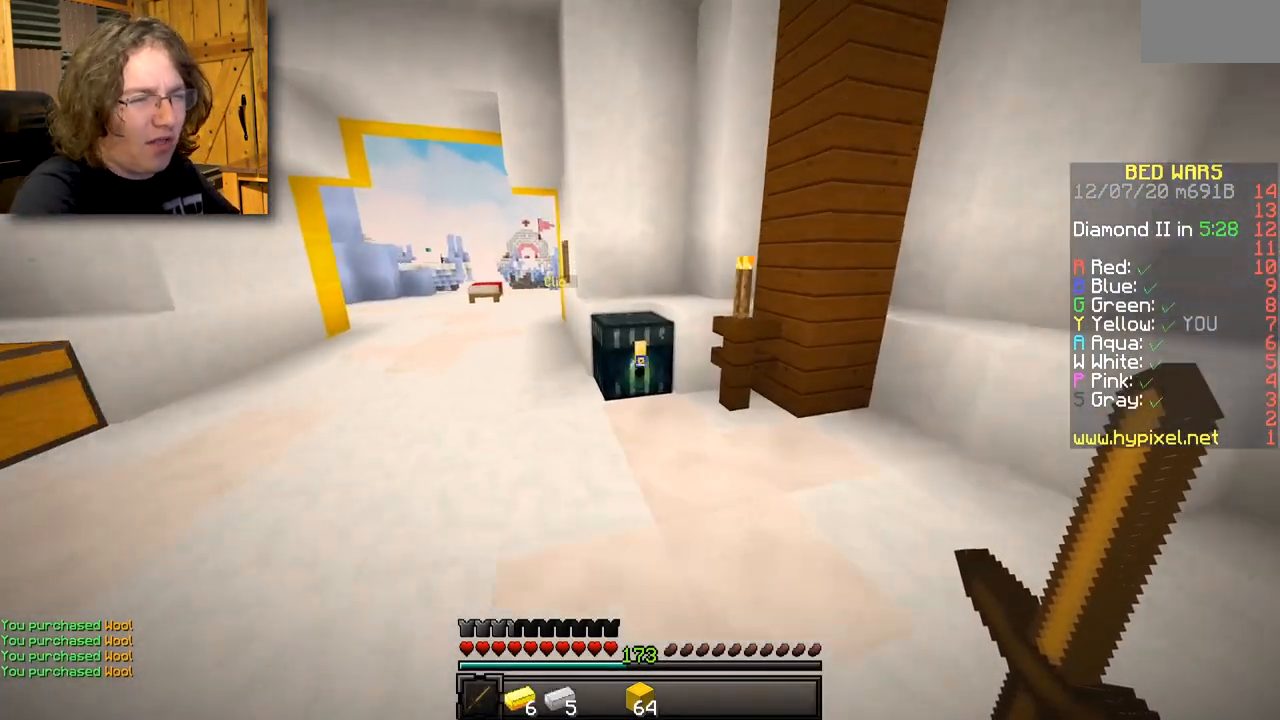
{"keys": [], "mouse": []}
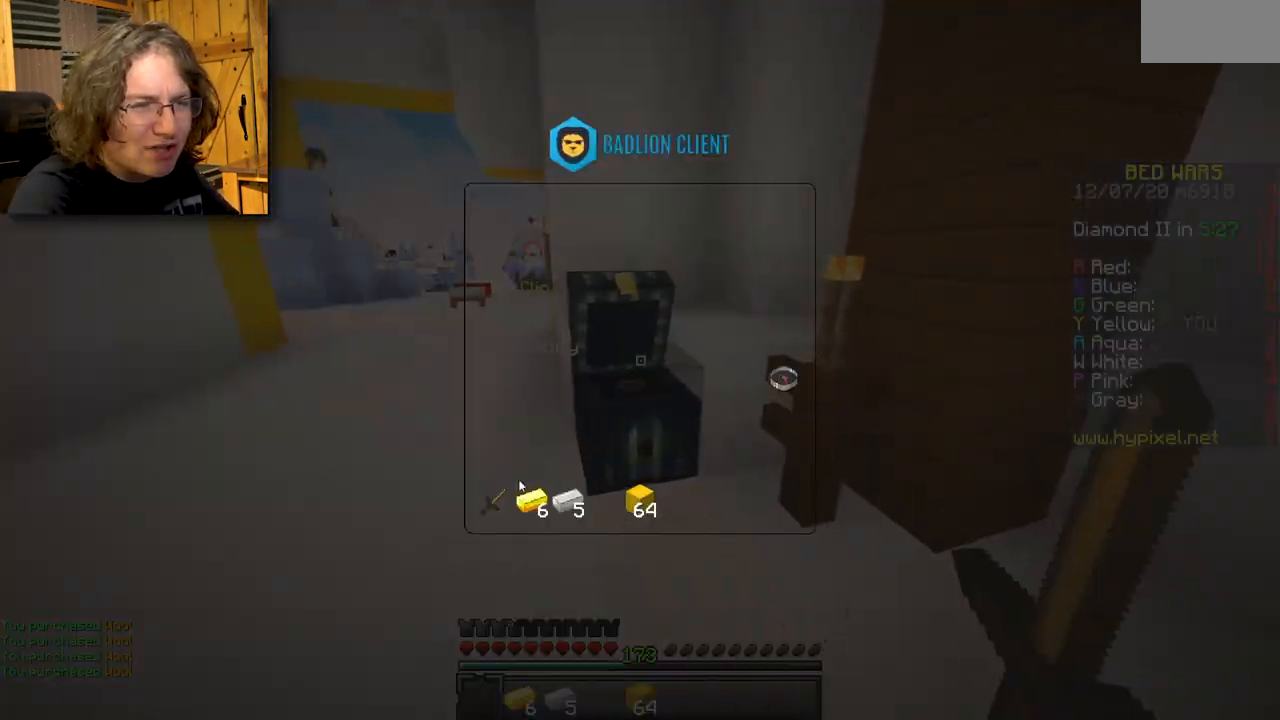
{"keys": [], "mouse": ["left"], "events": [[500, "mouse_left", "down"]]}
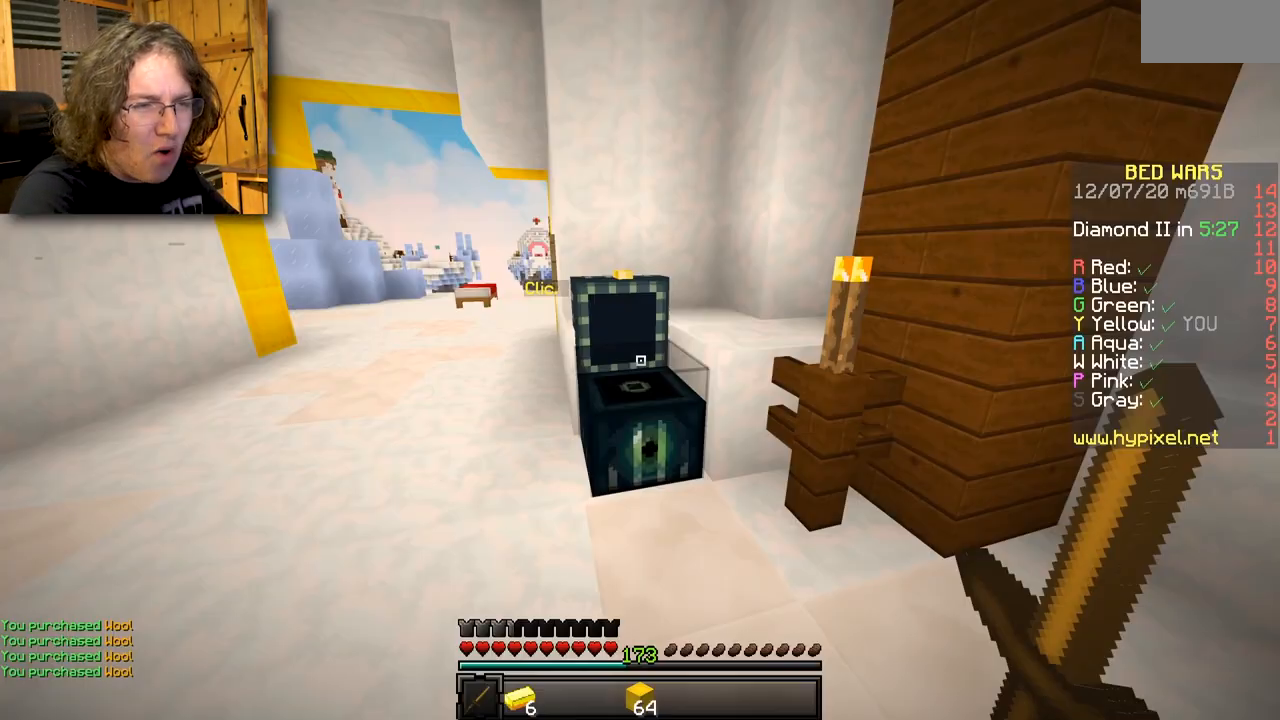
{"keys": [], "mouse": []}
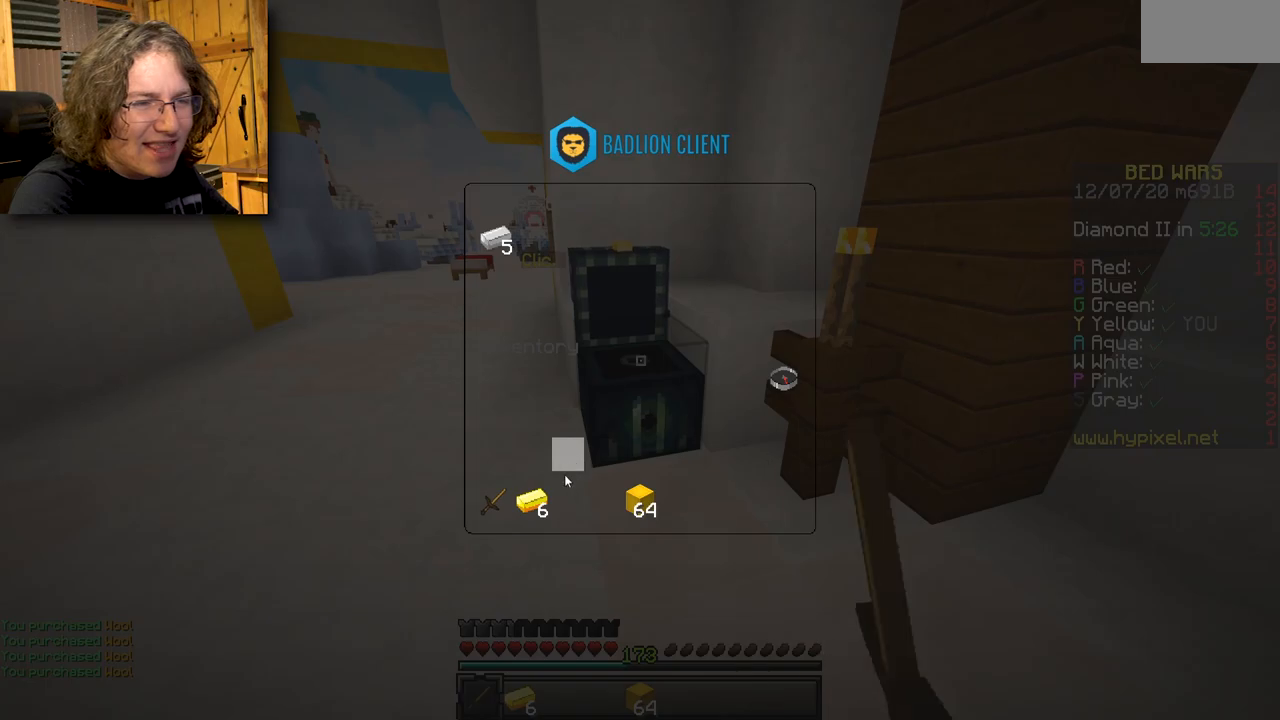
{"keys": [], "mouse": [], "events": [[283, "mouse_left", "down"], [433, "mouse_left", "up"]]}
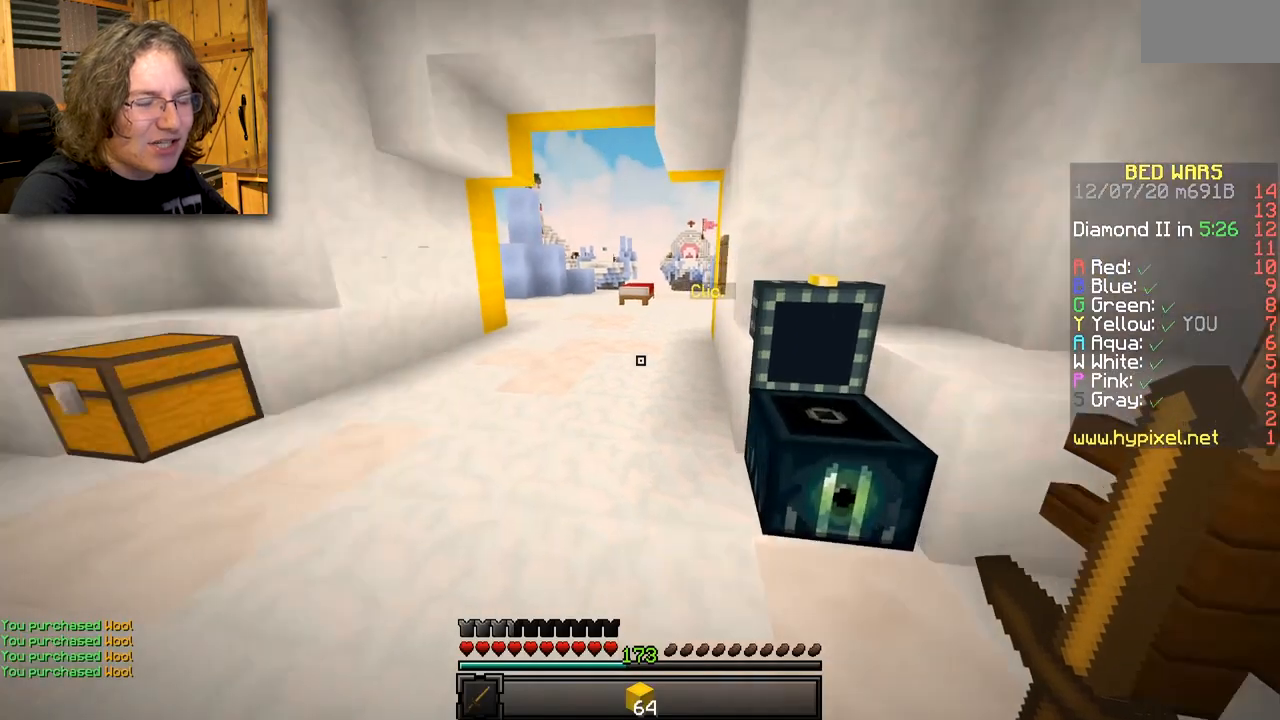
{"keys": [], "mouse": ["right"], "events": [[400, "mouse_right", "down"]]}
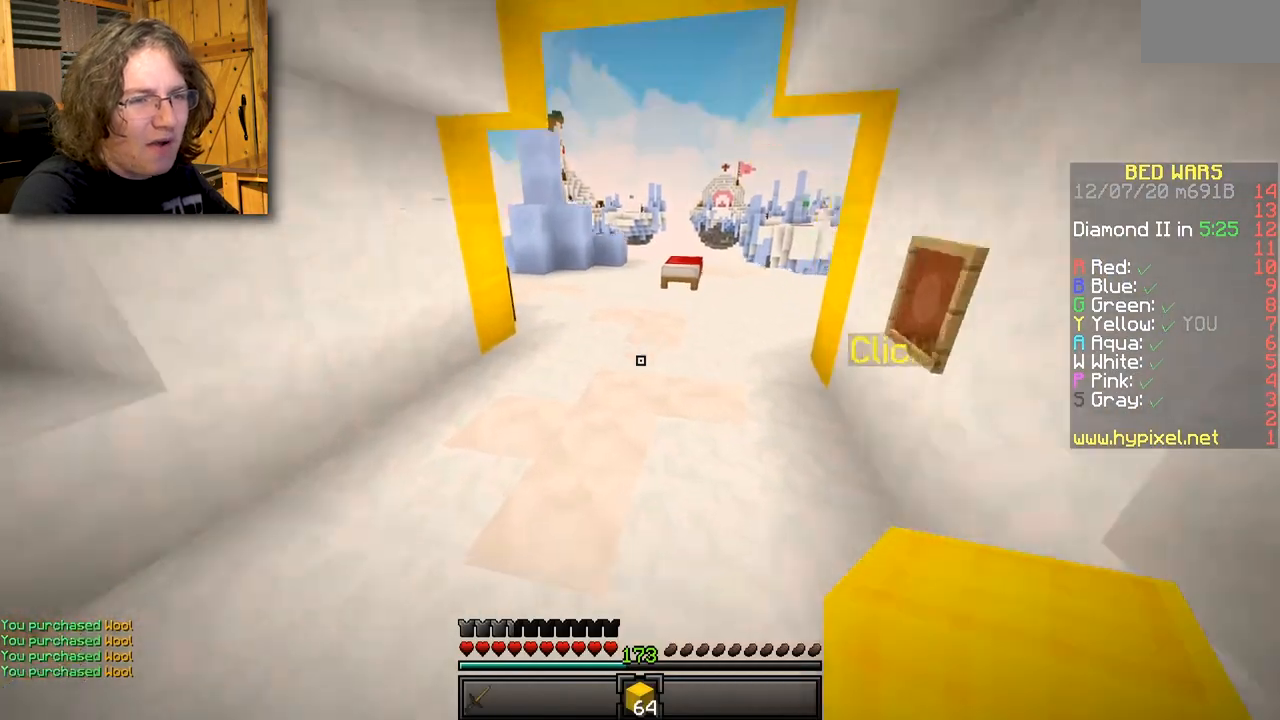
{"keys": [], "mouse": [], "events": [[117, "mouse_right", "up"]]}
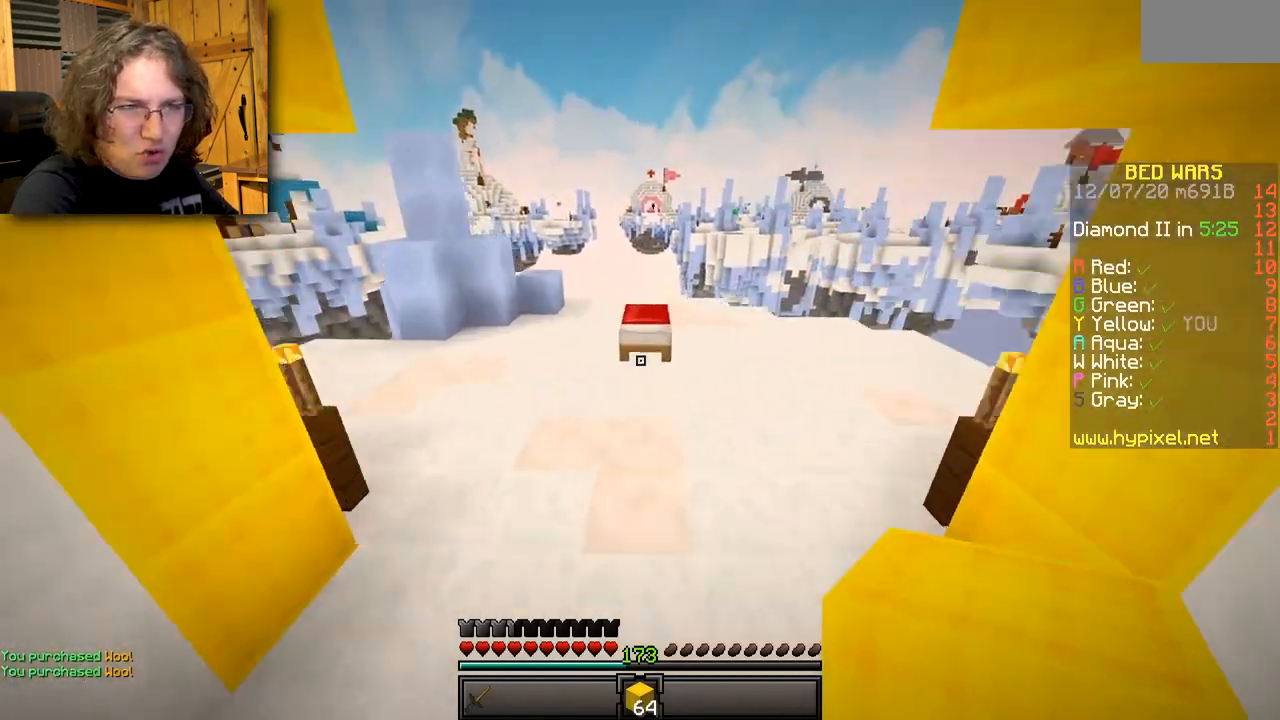
{"keys": [], "mouse": [], "events": [[333, "mouse_right", "down"], [483, "mouse_right", "up"]]}
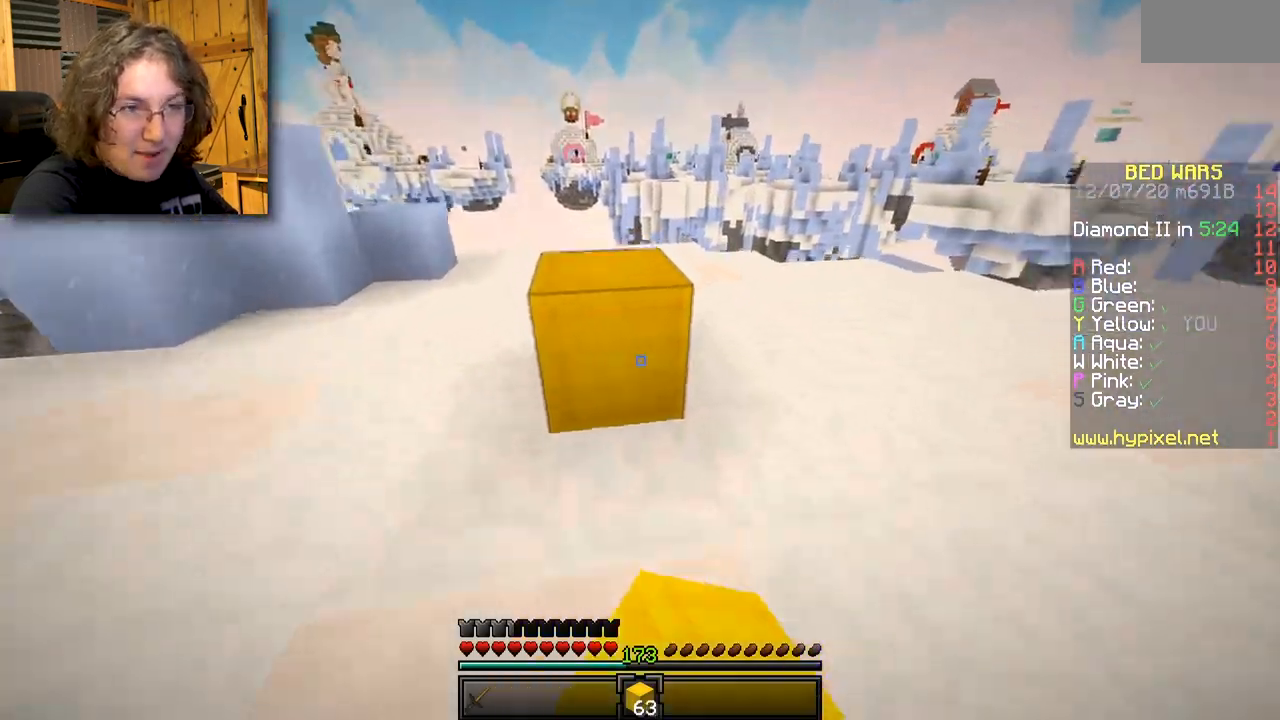
{"keys": [], "mouse": ["right"], "events": [[383, "mouse_right", "down"]]}
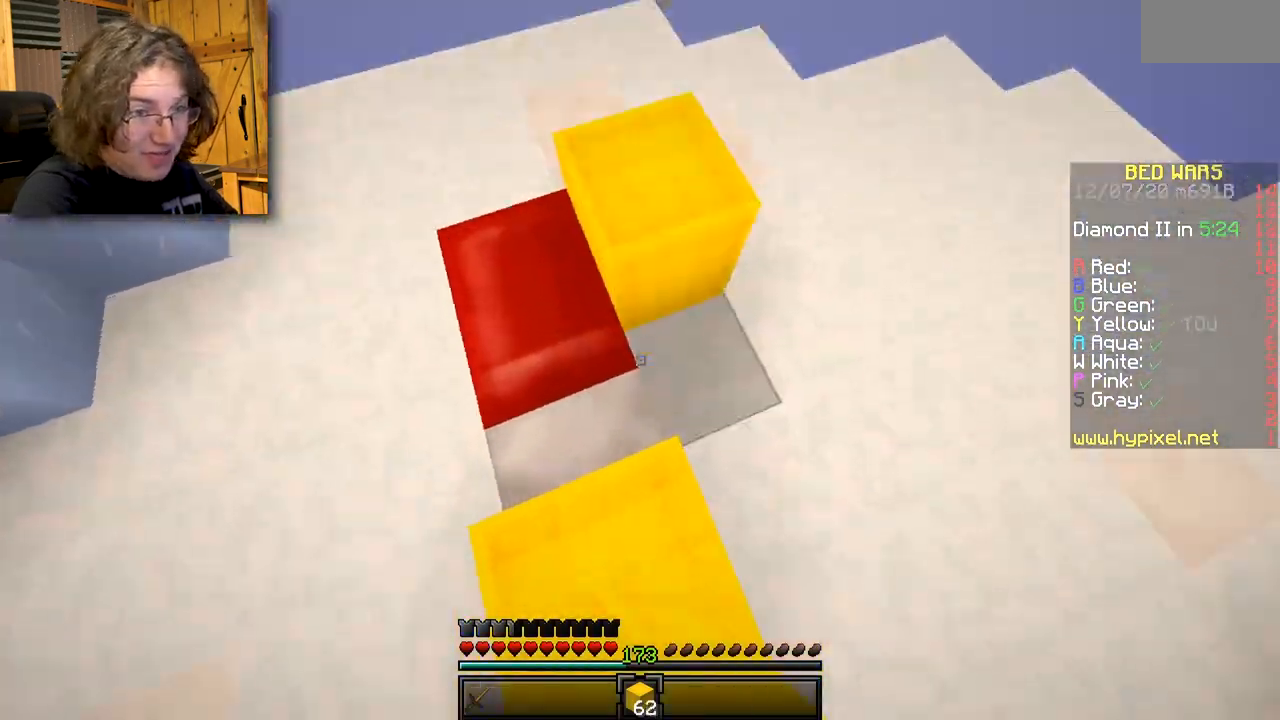
{"keys": [], "mouse": ["right"], "events": [[183, "mouse_right", "up"], [500, "mouse_right", "down"]]}
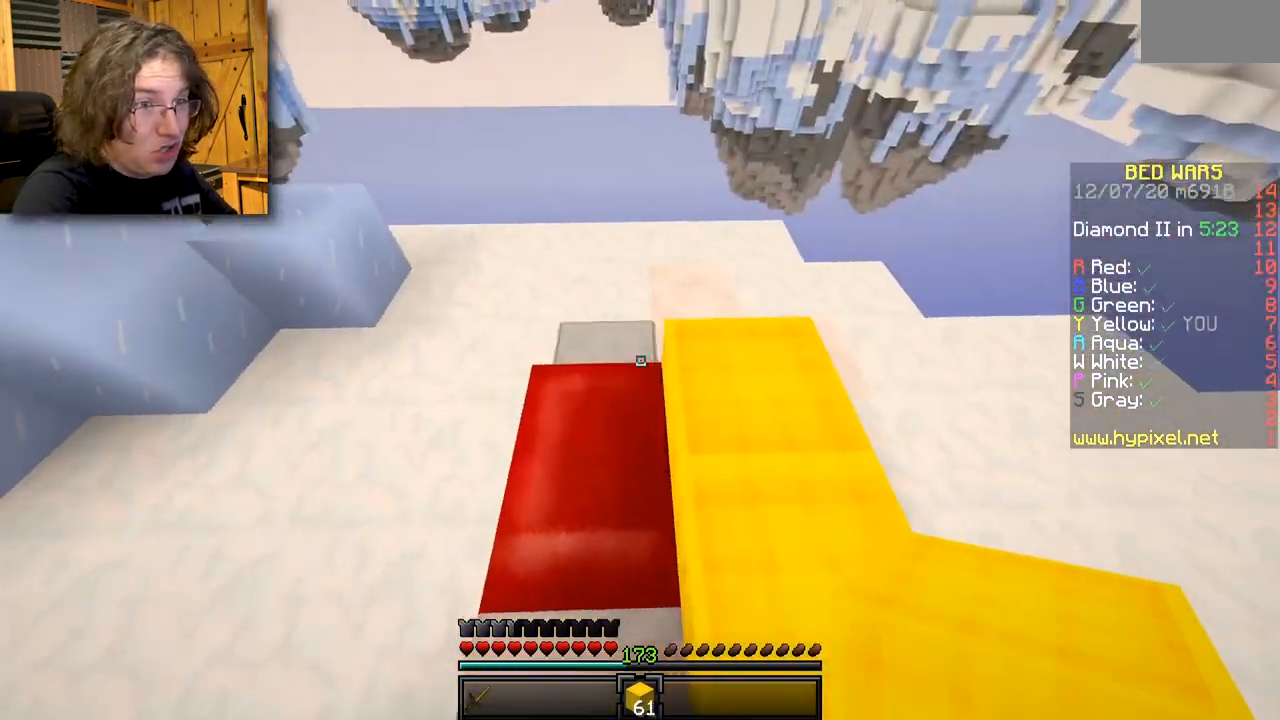
{"keys": [], "mouse": [], "events": [[133, "mouse_right", "up"]]}
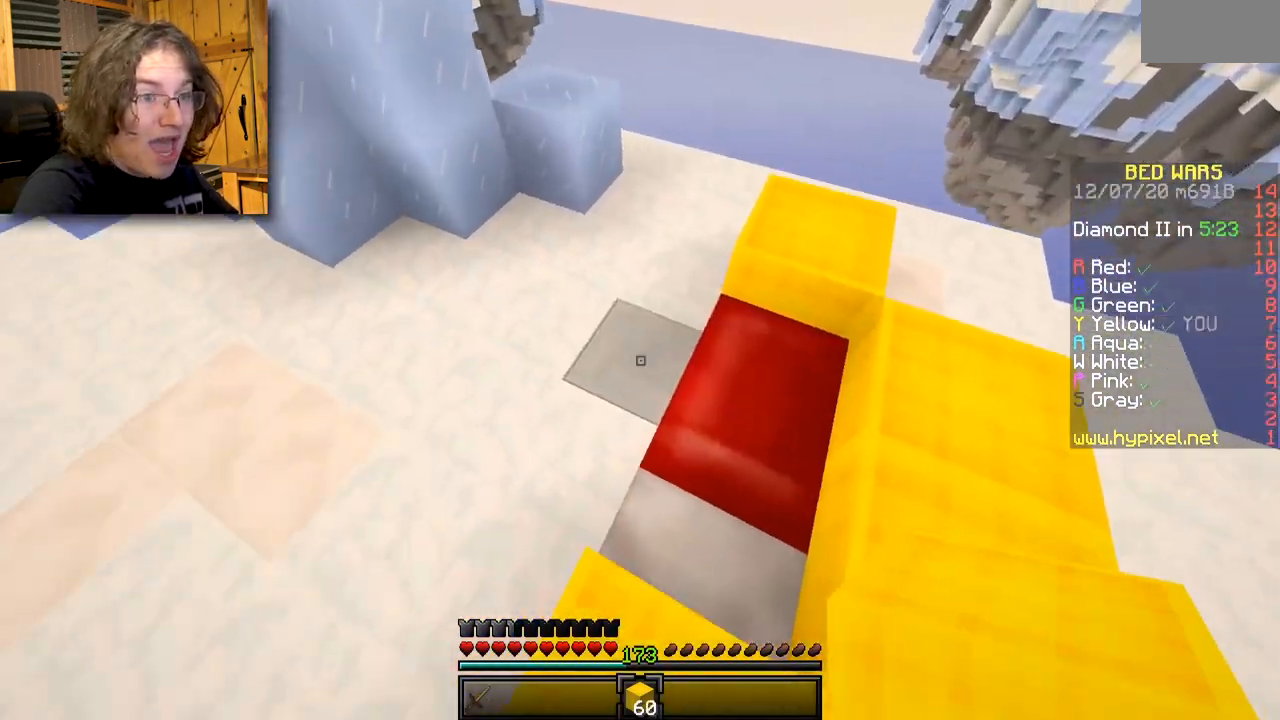
{"keys": [], "mouse": []}
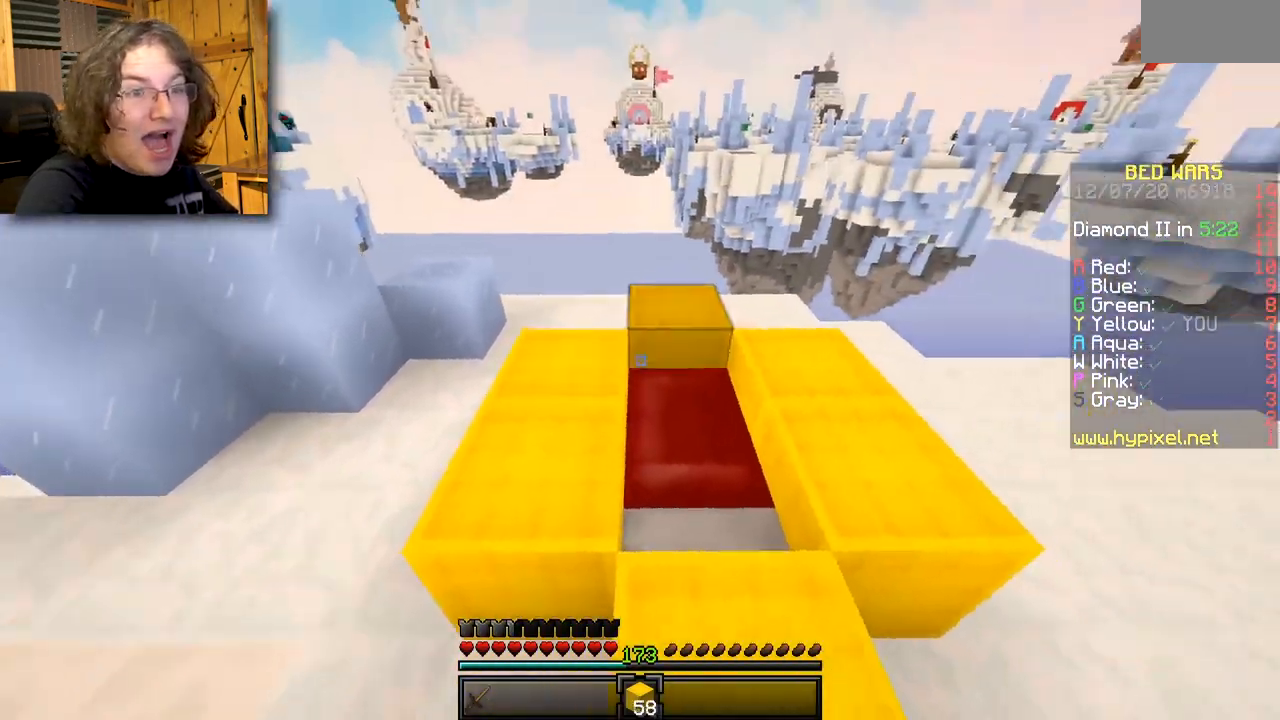
{"keys": [], "mouse": ["right"], "events": [[67, "mouse_right", "down"]]}
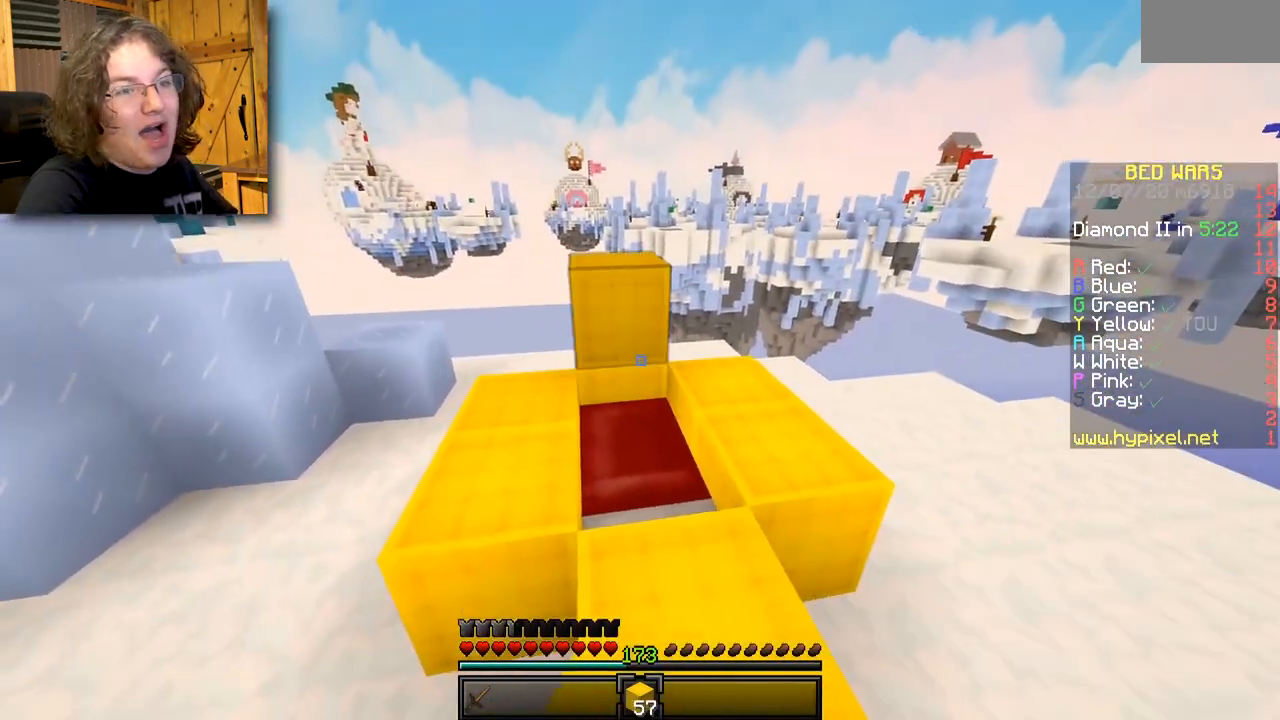
{"keys": [], "mouse": [], "events": [[400, "mouse_right", "up"]]}
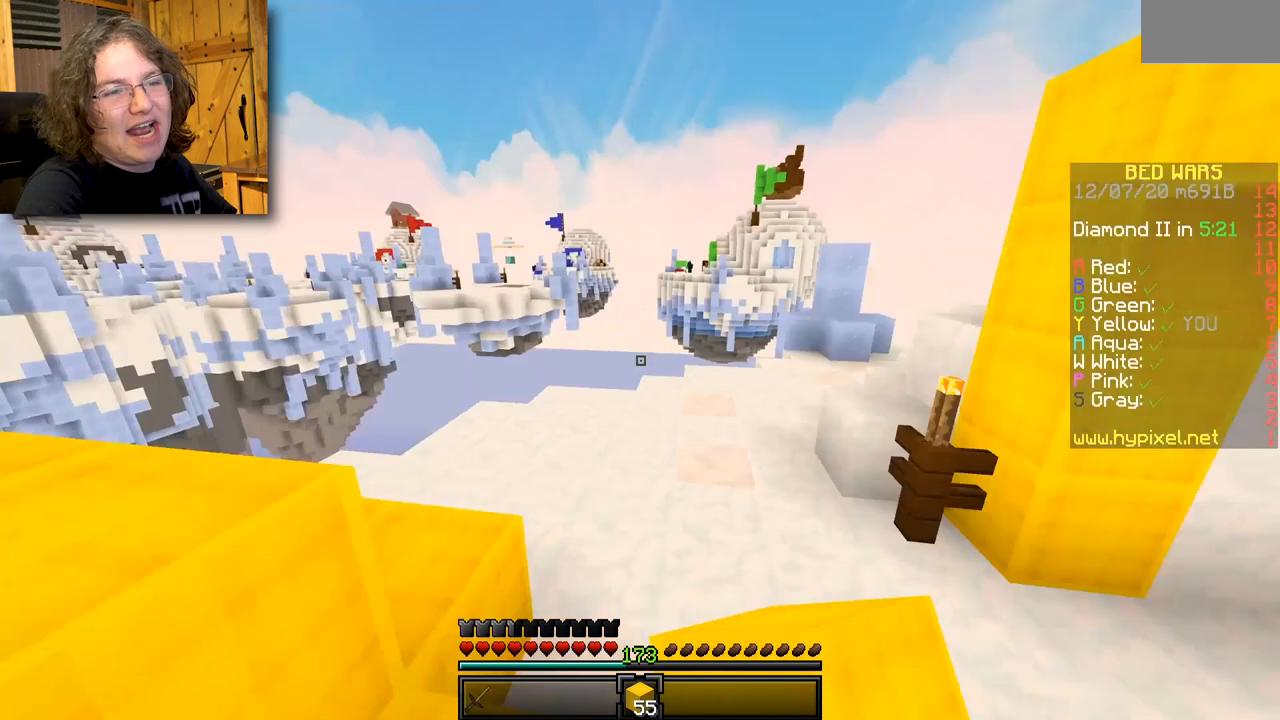
{"keys": [], "mouse": [], "events": []}
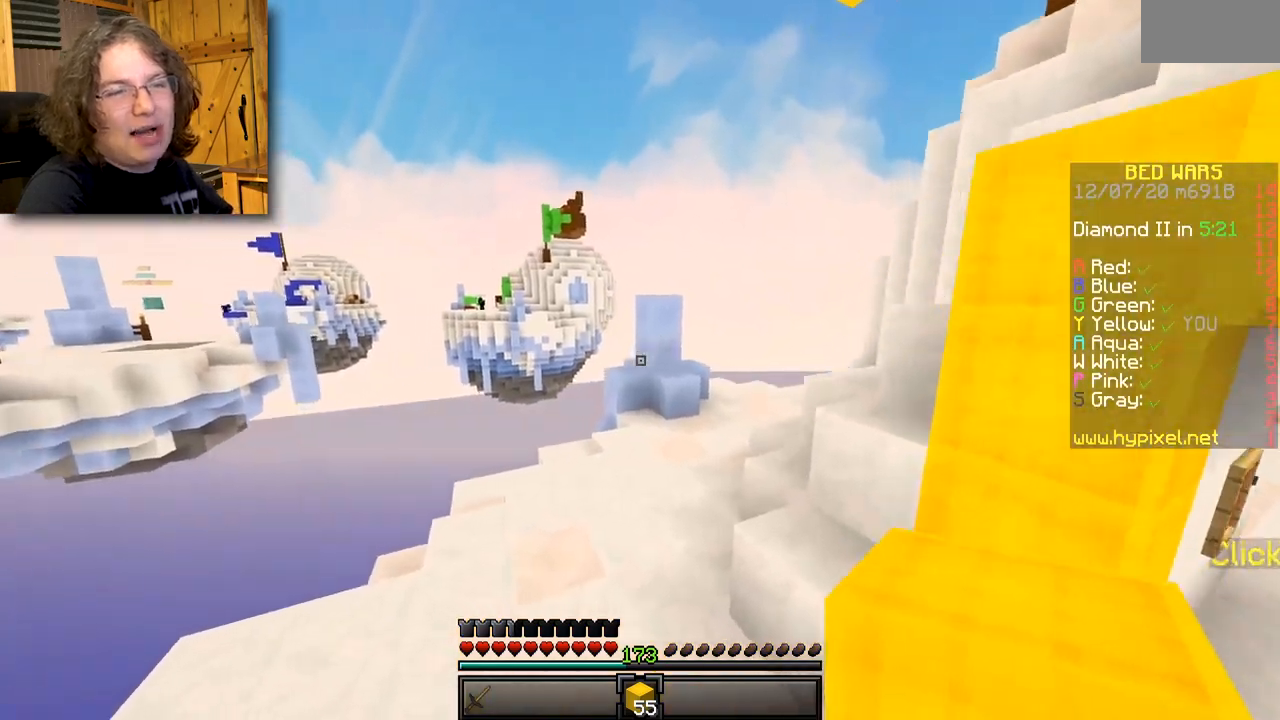
{"keys": [], "mouse": [], "events": []}
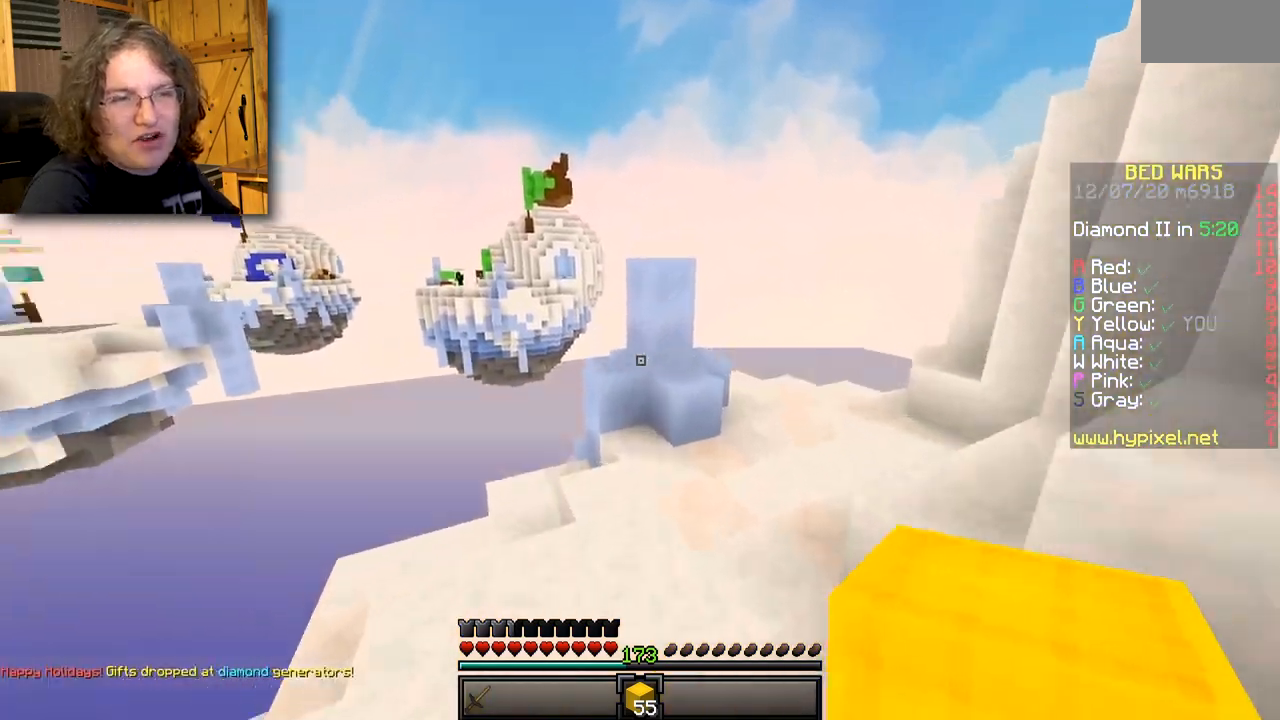
{"keys": [], "mouse": [], "events": [[300, "mouse_right", "down"], [483, "mouse_right", "up"]]}
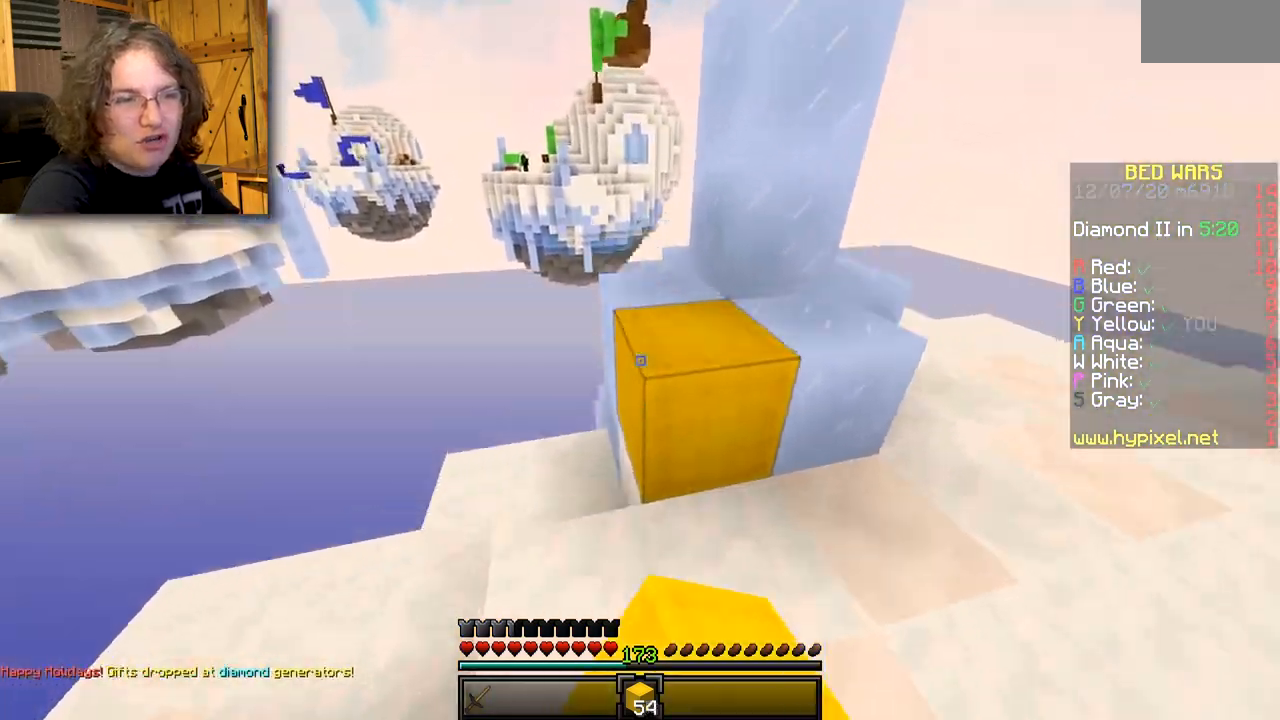
{"keys": [], "mouse": [], "events": []}
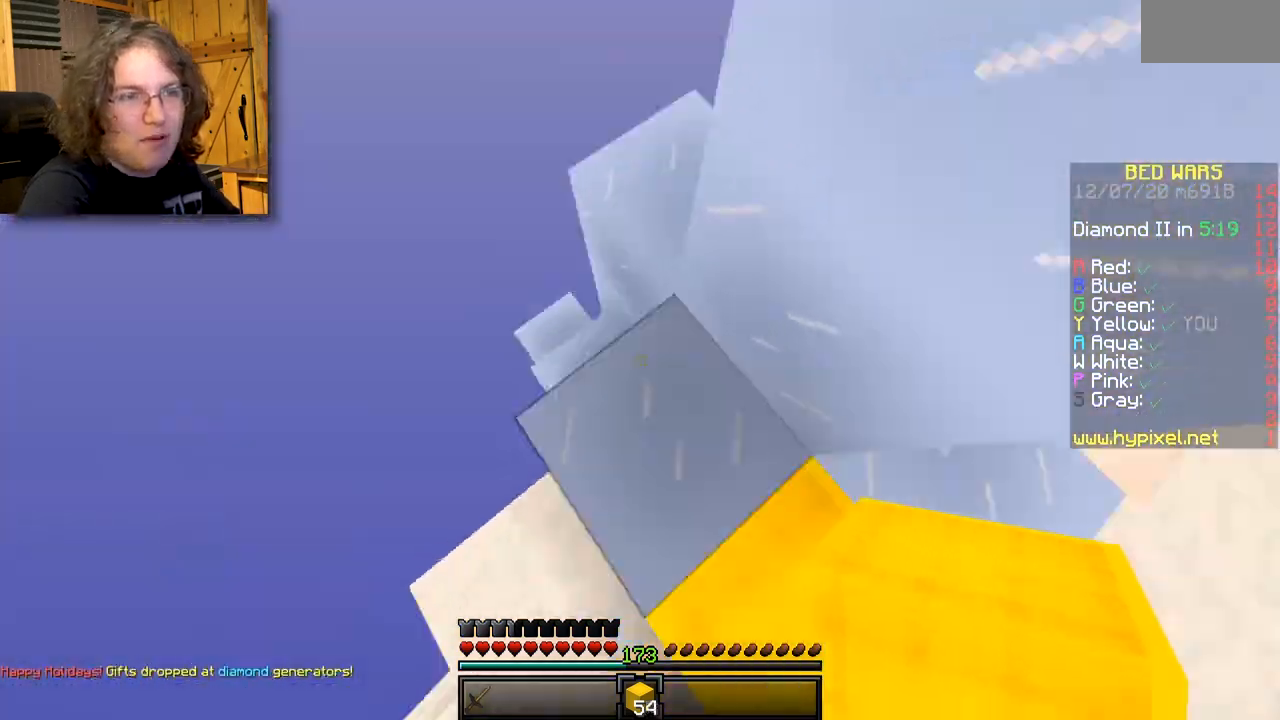
{"keys": [], "mouse": ["right"], "events": [[333, "mouse_right", "down"]]}
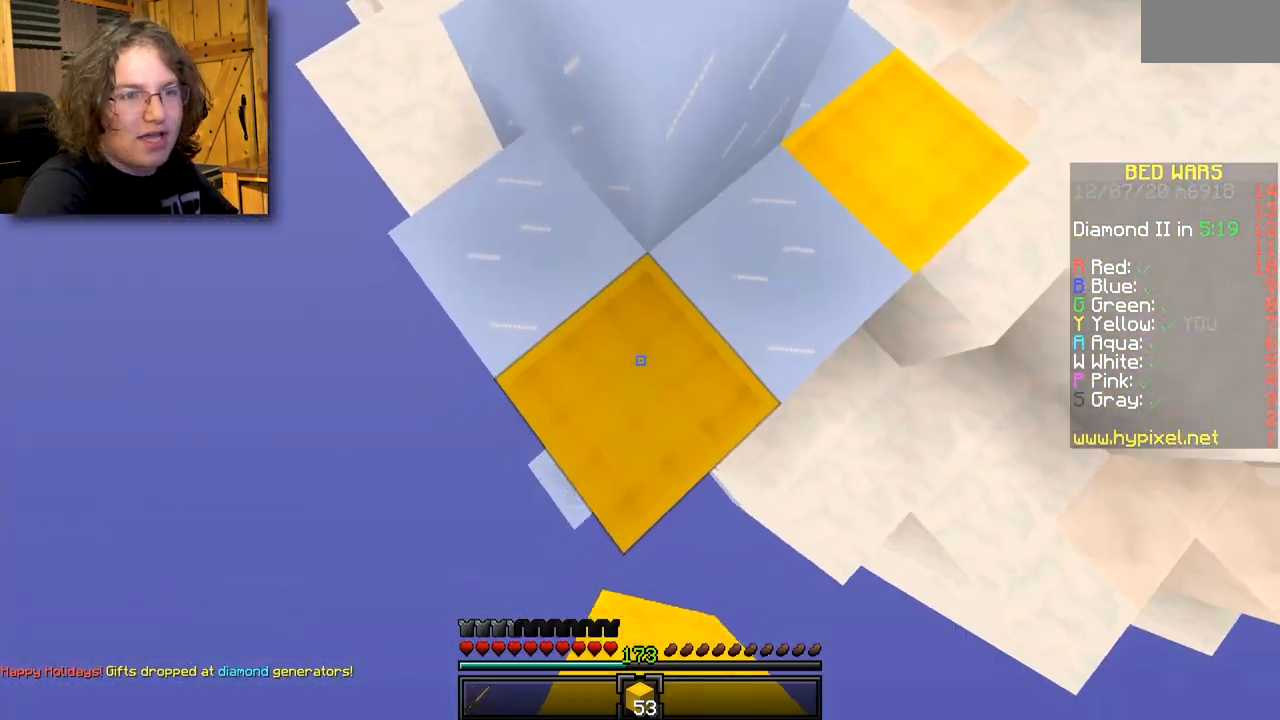
{"keys": [], "mouse": ["right"], "events": [[283, "mouse_right", "up"], [483, "mouse_right", "down"]]}